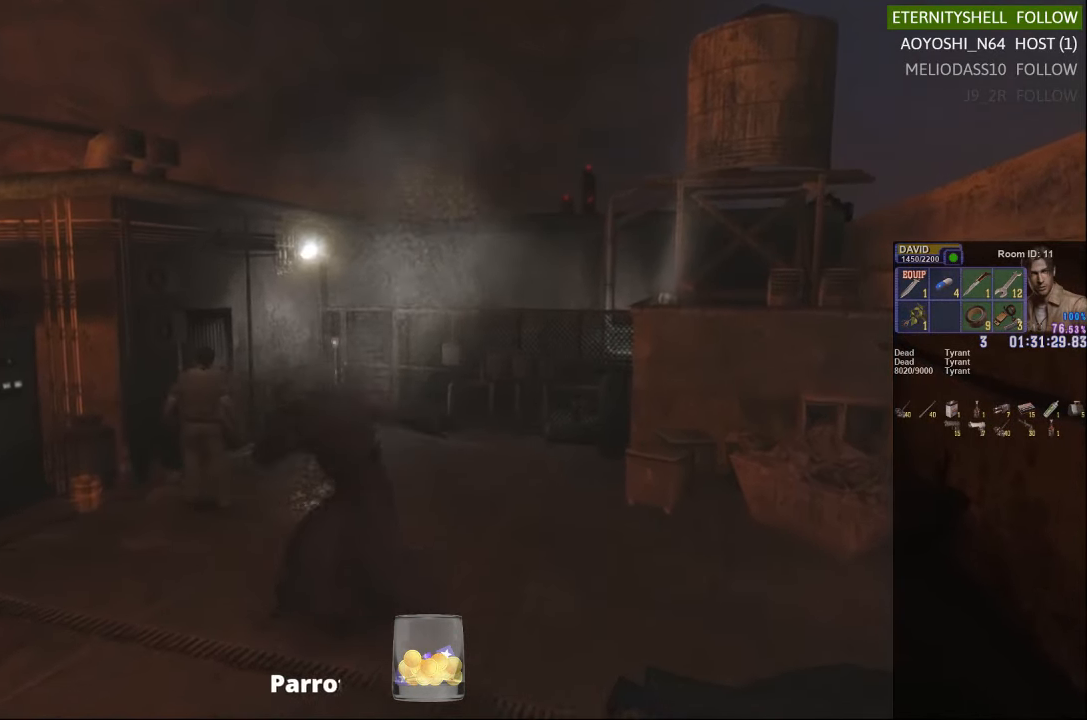
Gameplay with a controller (Xbox layout); each line is a JSON object with the inputs held at the frame after it. "events" lists button and stick changes between this image and that frame as [ms after this image, input, new state], when the widget could be followed in between.
{"buttons": [], "left_stick": "center", "right_stick": "center", "events": [[208, "DPAD_DOWN", "down"], [229, "X", "down"], [333, "DPAD_DOWN", "up"], [375, "X", "up"]]}
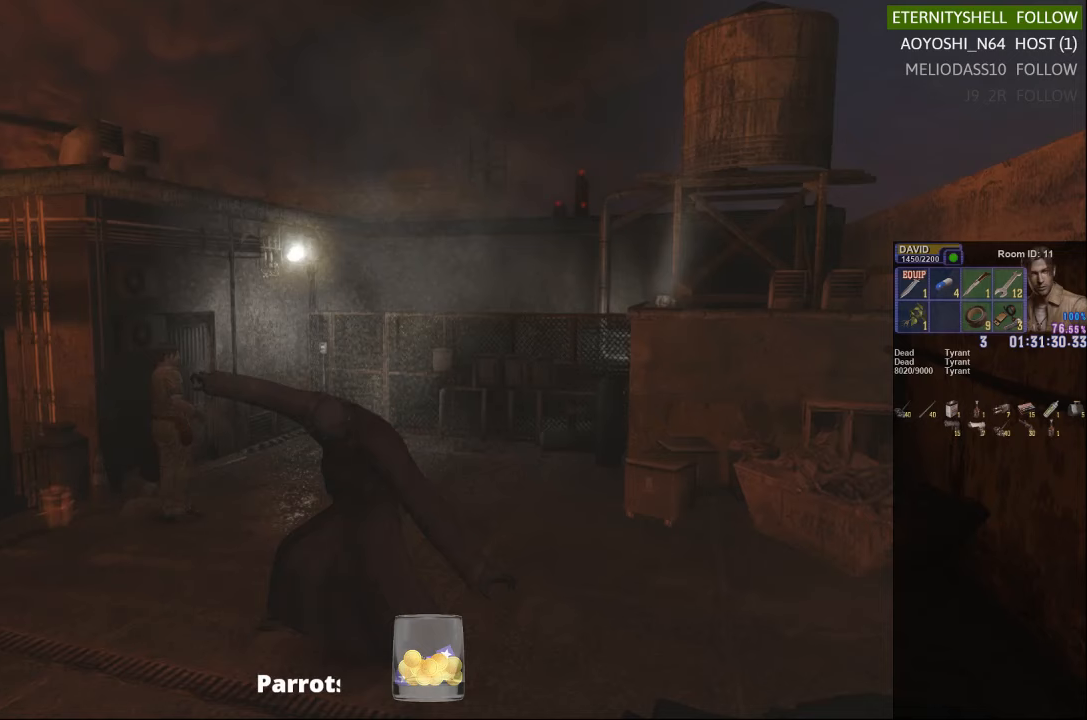
{"buttons": [], "left_stick": "center", "right_stick": "center", "events": [[208, "DPAD_DOWN", "down"], [438, "DPAD_DOWN", "up"]]}
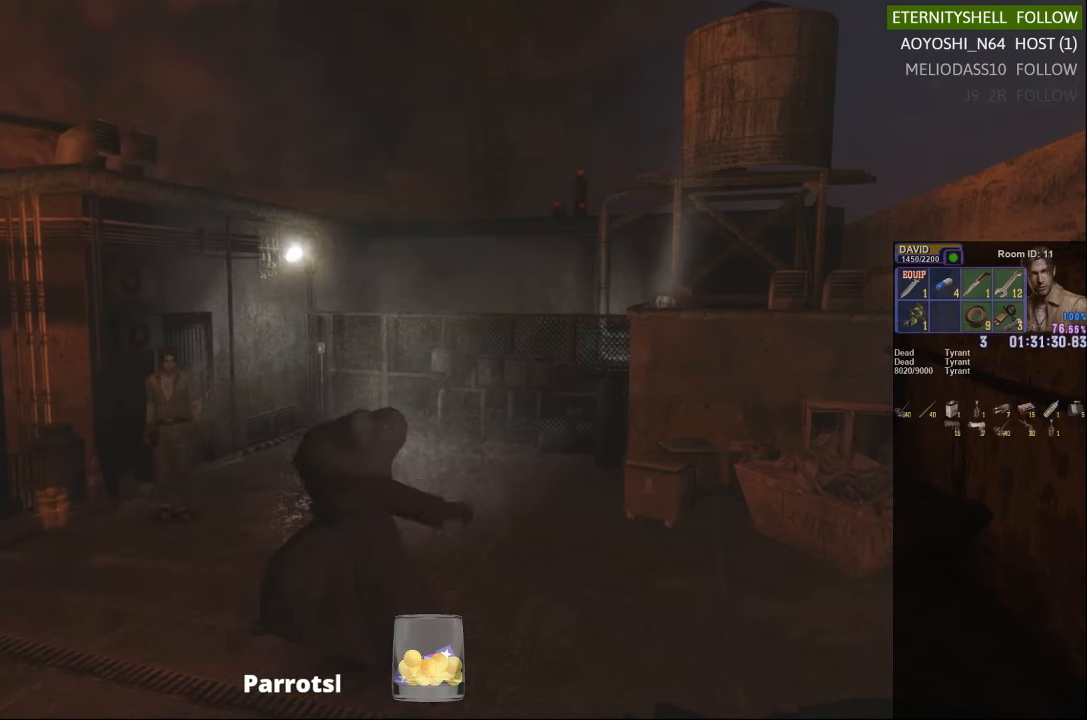
{"buttons": [], "left_stick": "down-right", "right_stick": "center", "events": [[271, "left_stick", "right"], [458, "left_stick", "down-right"]]}
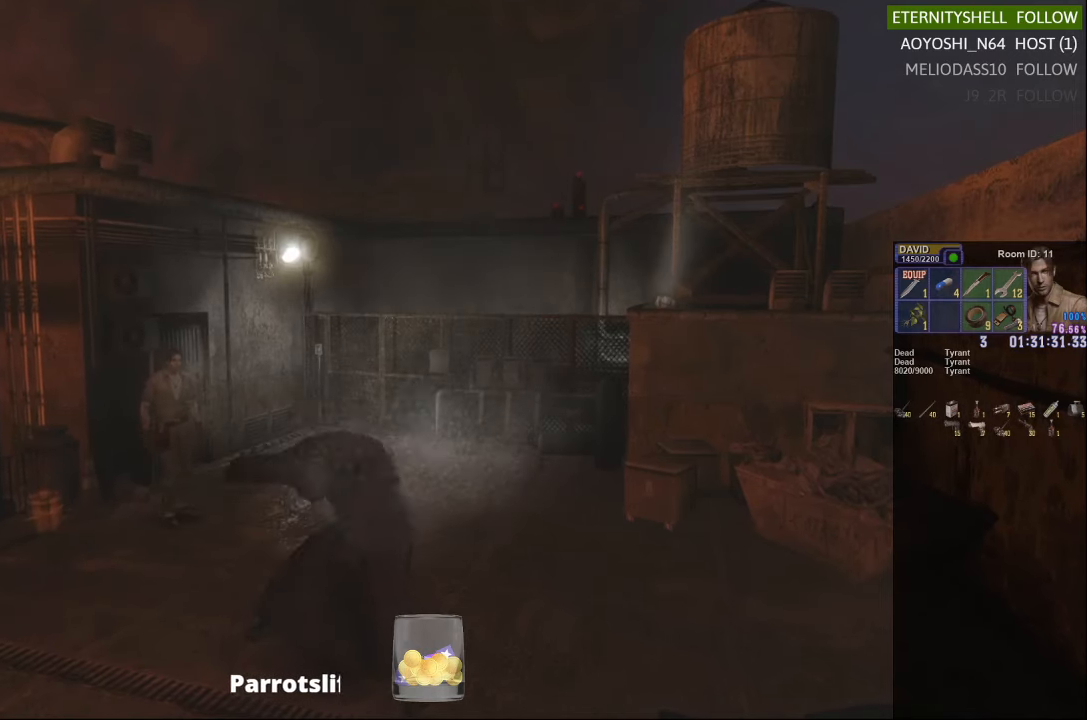
{"buttons": ["X"], "left_stick": "down-right", "right_stick": "center", "events": [[188, "X", "down"]]}
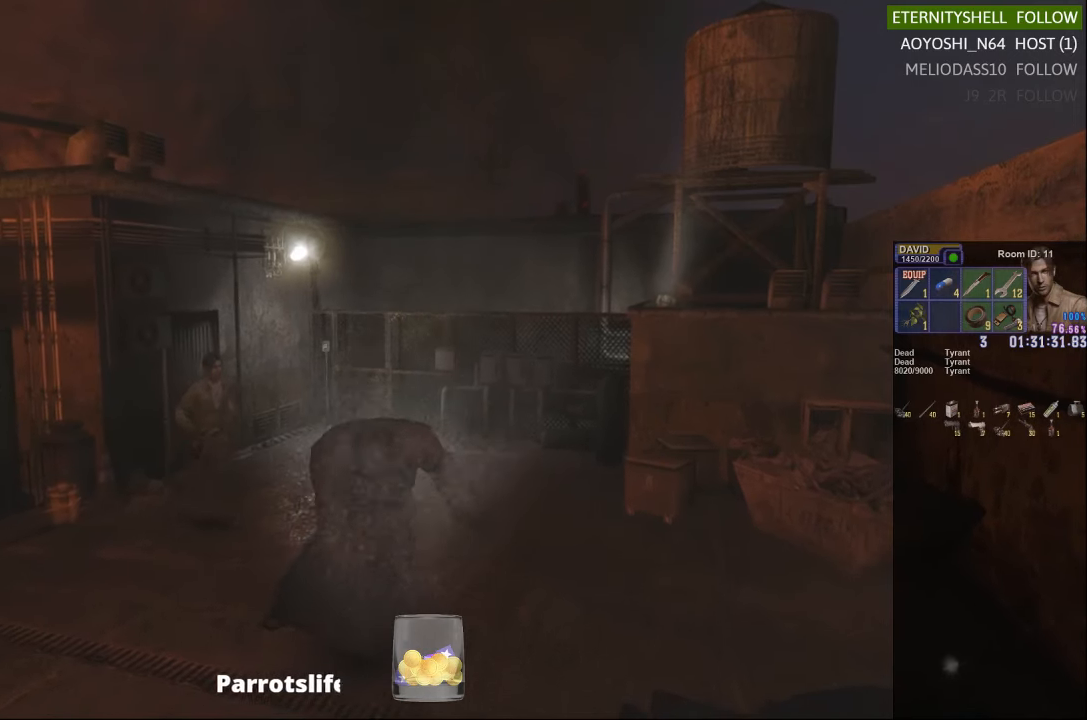
{"buttons": ["B", "R1"], "left_stick": "center", "right_stick": "center", "events": [[271, "X", "up"], [313, "left_stick", "center"], [354, "R1", "down"], [417, "B", "down"]]}
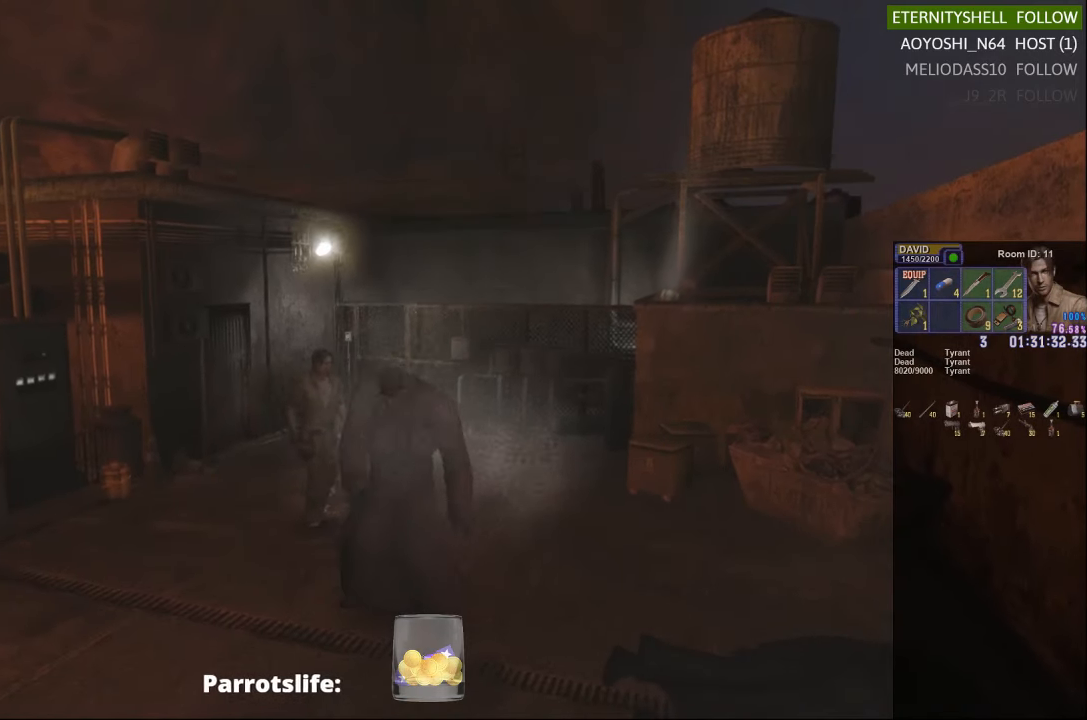
{"buttons": ["X"], "left_stick": "center", "right_stick": "center", "events": [[21, "B", "up"], [63, "R1", "up"], [208, "X", "down"], [313, "X", "up"], [417, "X", "down"]]}
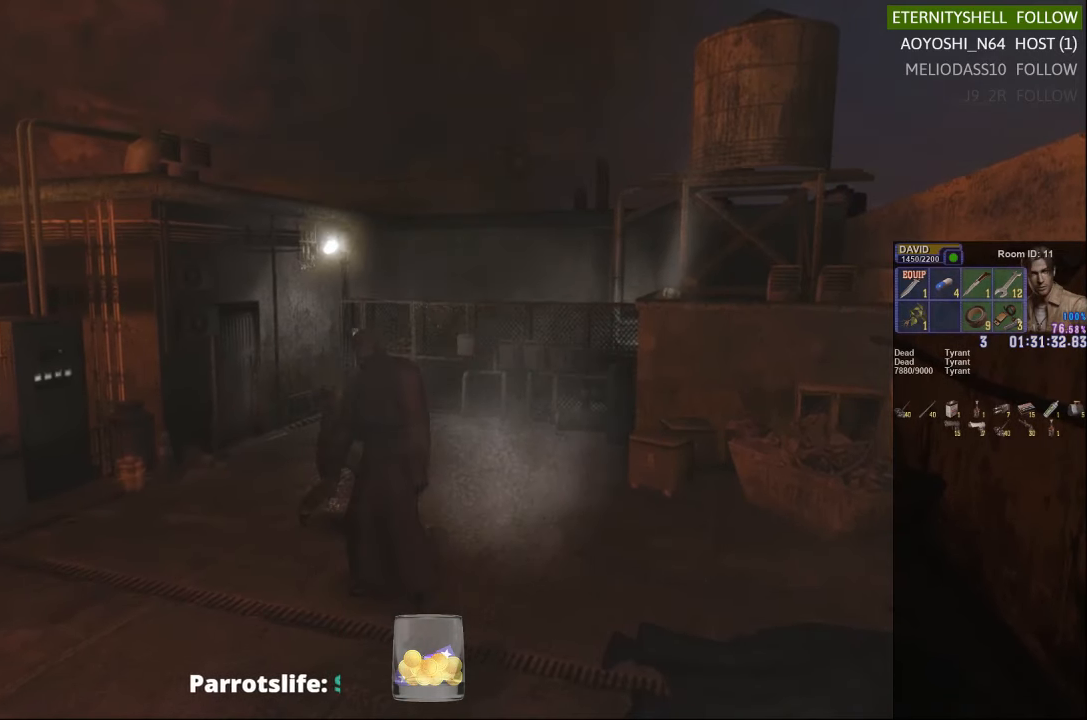
{"buttons": ["X"], "left_stick": "up-right", "right_stick": "center", "events": [[21, "left_stick", "right"], [42, "X", "up"], [146, "left_stick", "up-right"], [333, "X", "down"]]}
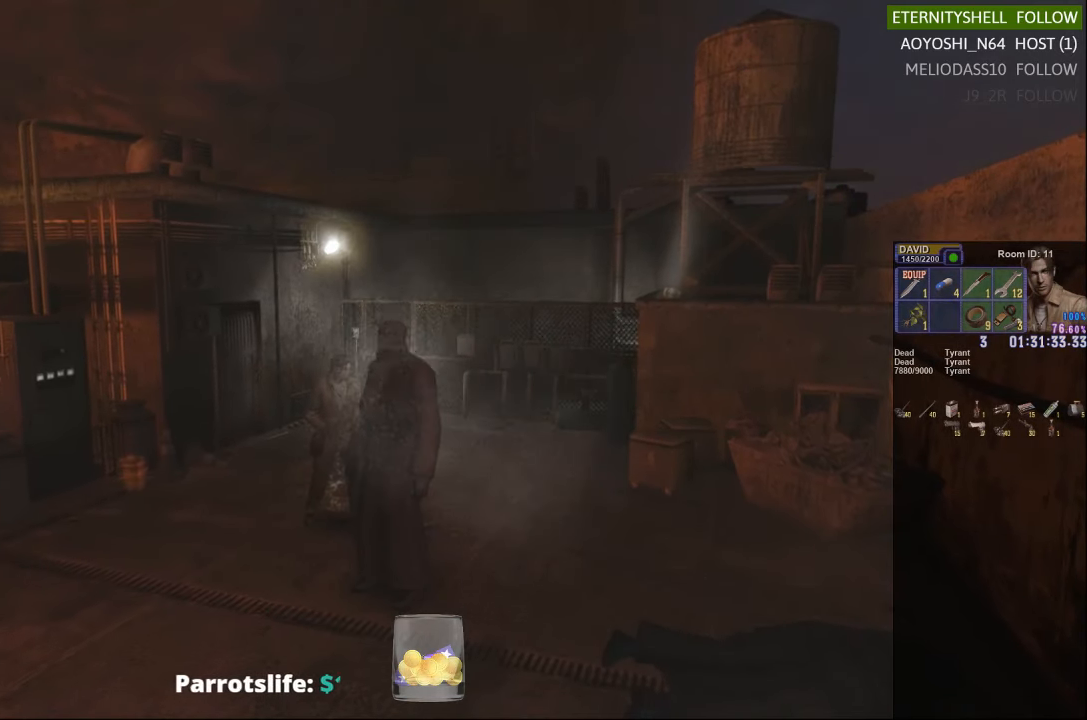
{"buttons": ["X"], "left_stick": "up-right", "right_stick": "center", "events": []}
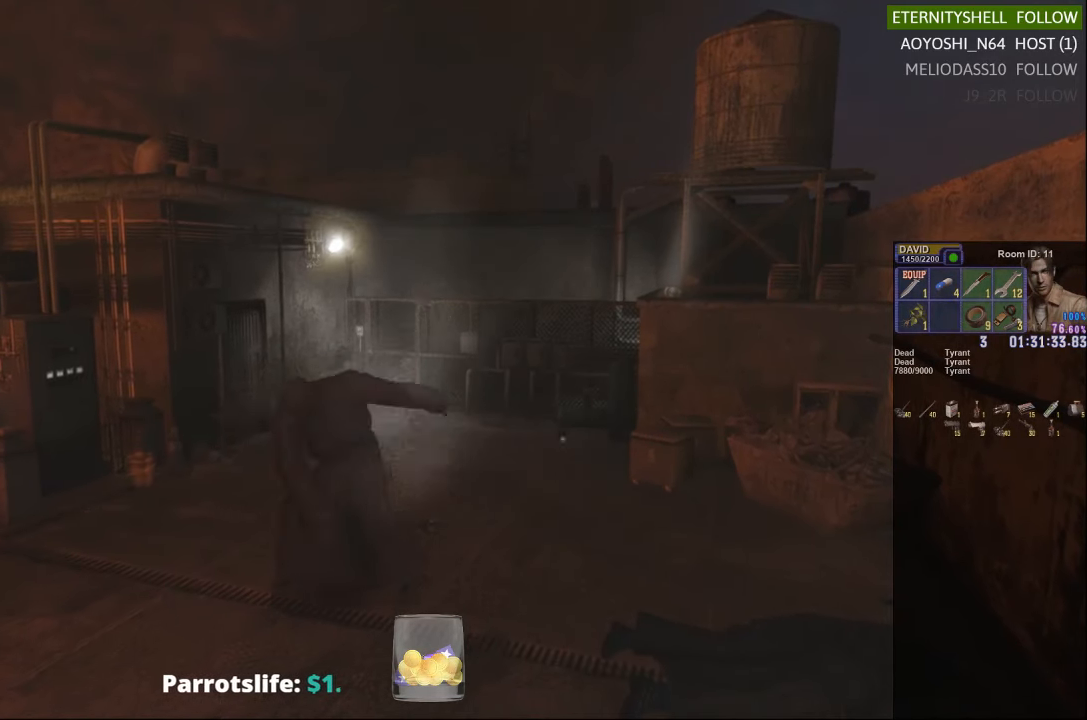
{"buttons": [], "left_stick": "center", "right_stick": "center", "events": [[167, "X", "up"], [188, "left_stick", "center"], [313, "DPAD_DOWN", "down"], [354, "X", "down"], [417, "DPAD_DOWN", "up"], [458, "X", "up"]]}
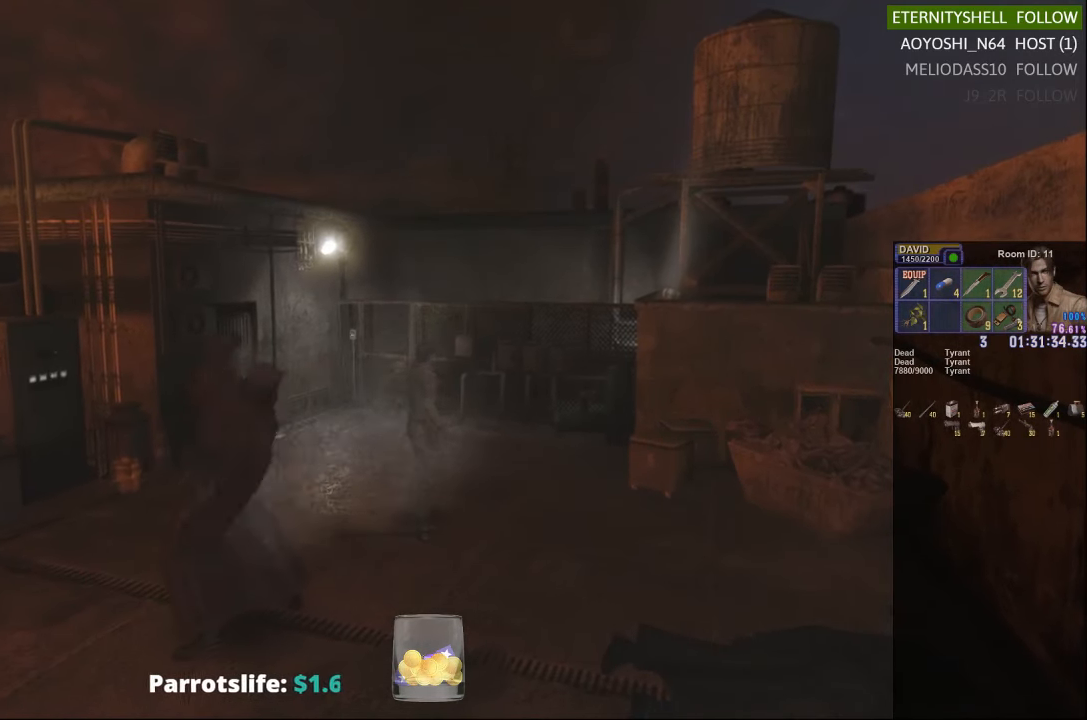
{"buttons": ["DPAD_DOWN"], "left_stick": "center", "right_stick": "center", "events": [[396, "DPAD_DOWN", "down"]]}
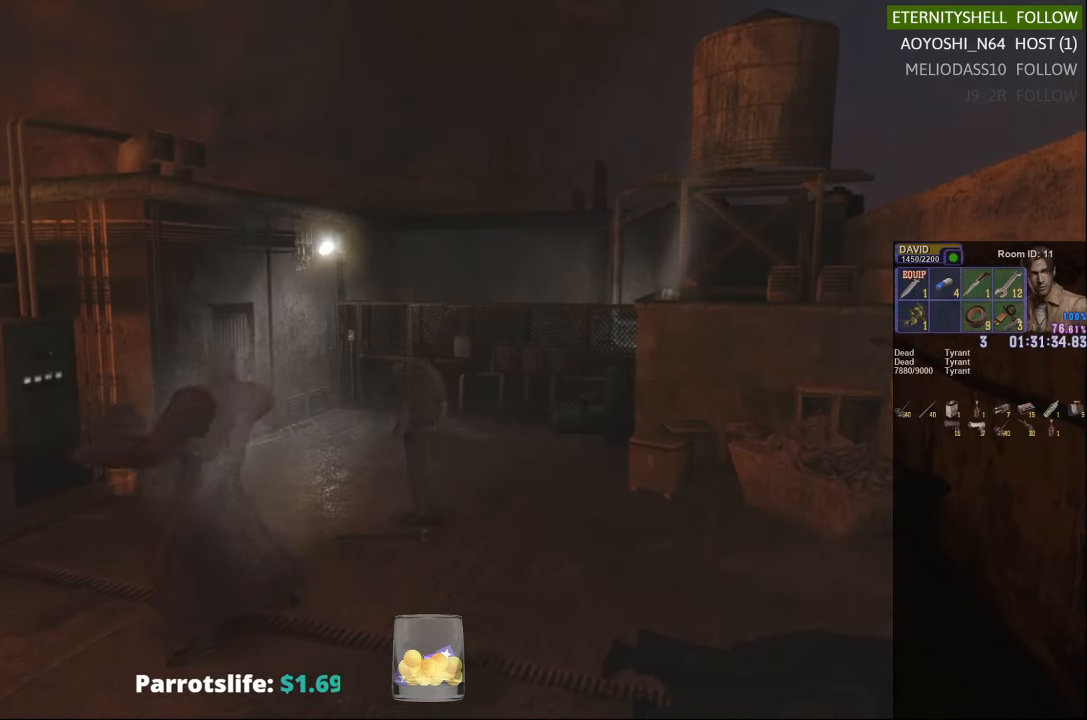
{"buttons": ["X"], "left_stick": "down-left", "right_stick": "center", "events": [[63, "DPAD_DOWN", "up"], [250, "left_stick", "down-left"], [500, "X", "down"]]}
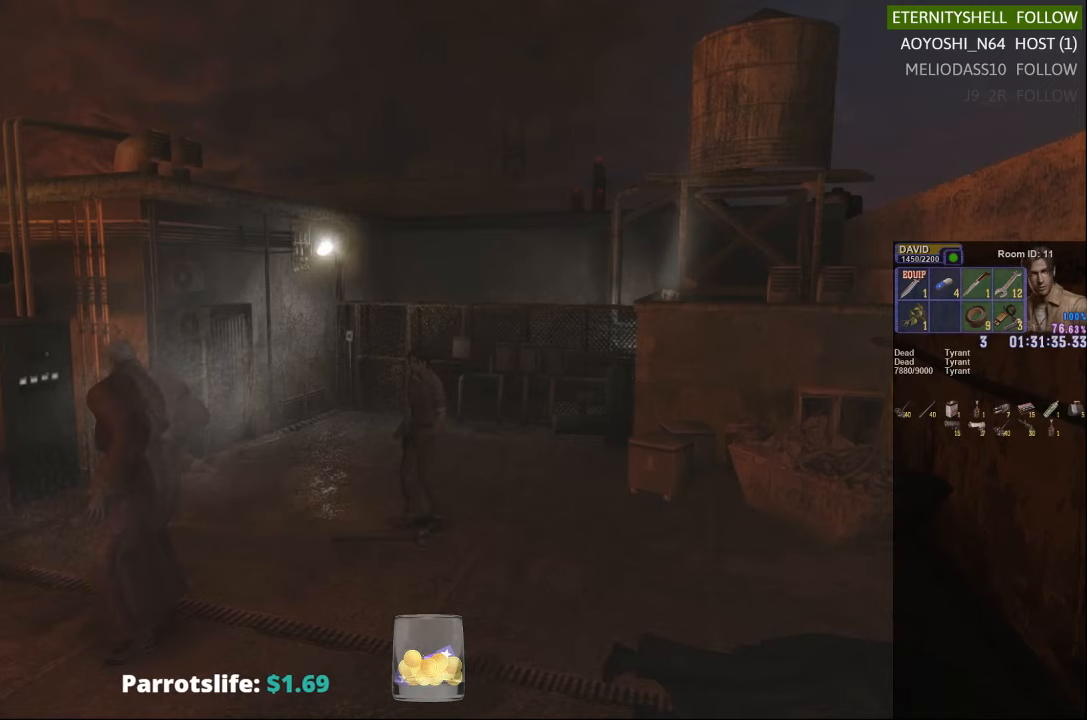
{"buttons": [], "left_stick": "down-right", "right_stick": "center", "events": [[250, "left_stick", "down"], [292, "X", "up"], [354, "left_stick", "down-right"]]}
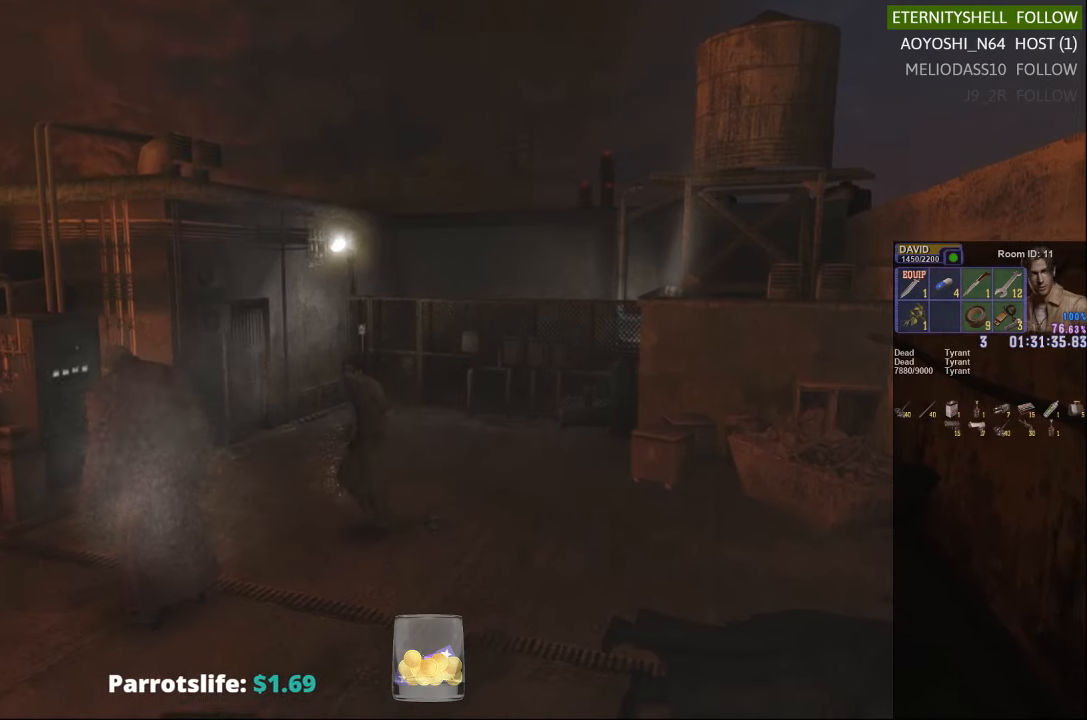
{"buttons": [], "left_stick": "down-right", "right_stick": "center", "events": [[21, "X", "down"], [292, "A", "down"], [417, "A", "up"], [500, "X", "up"]]}
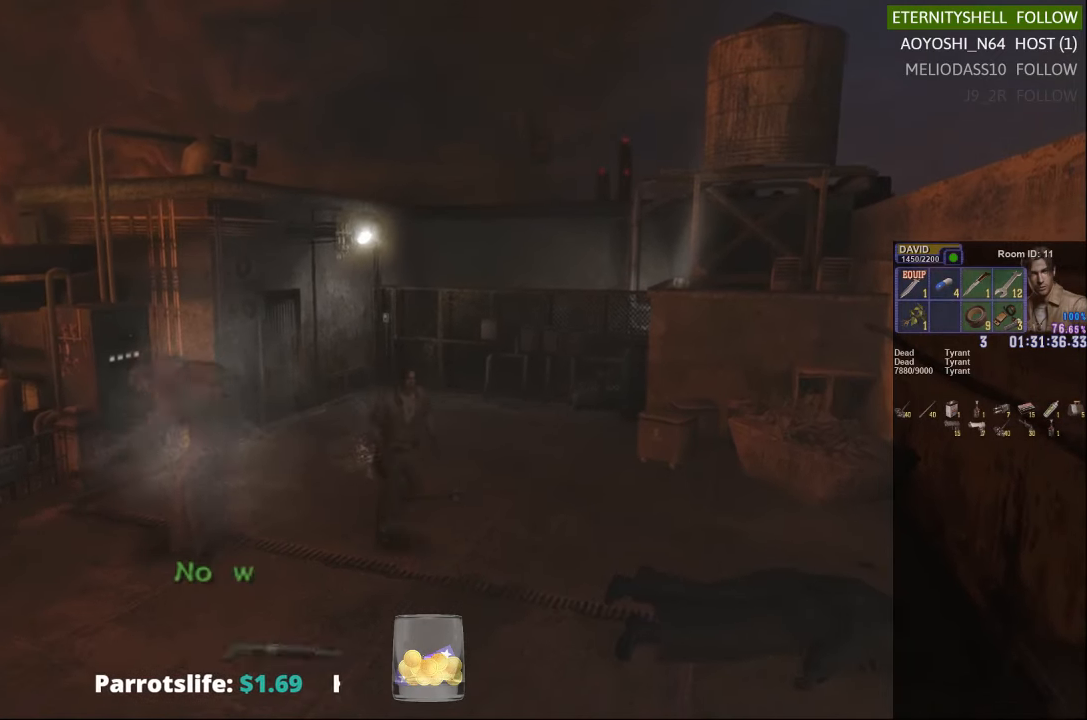
{"buttons": ["X"], "left_stick": "left", "right_stick": "center", "events": [[42, "left_stick", "center"], [167, "DPAD_DOWN", "down"], [167, "X", "down"], [250, "DPAD_DOWN", "up"], [292, "X", "up"], [417, "left_stick", "left"], [479, "X", "down"]]}
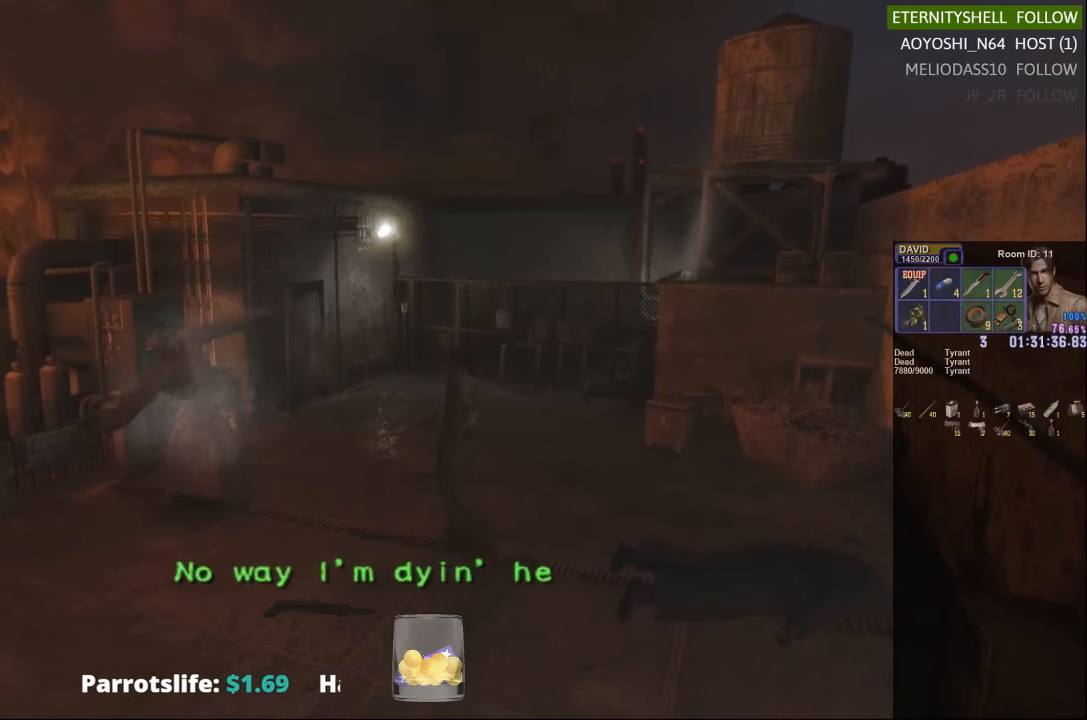
{"buttons": ["R1"], "left_stick": "center", "right_stick": "center", "events": [[375, "left_stick", "center"], [396, "X", "up"], [479, "R1", "down"]]}
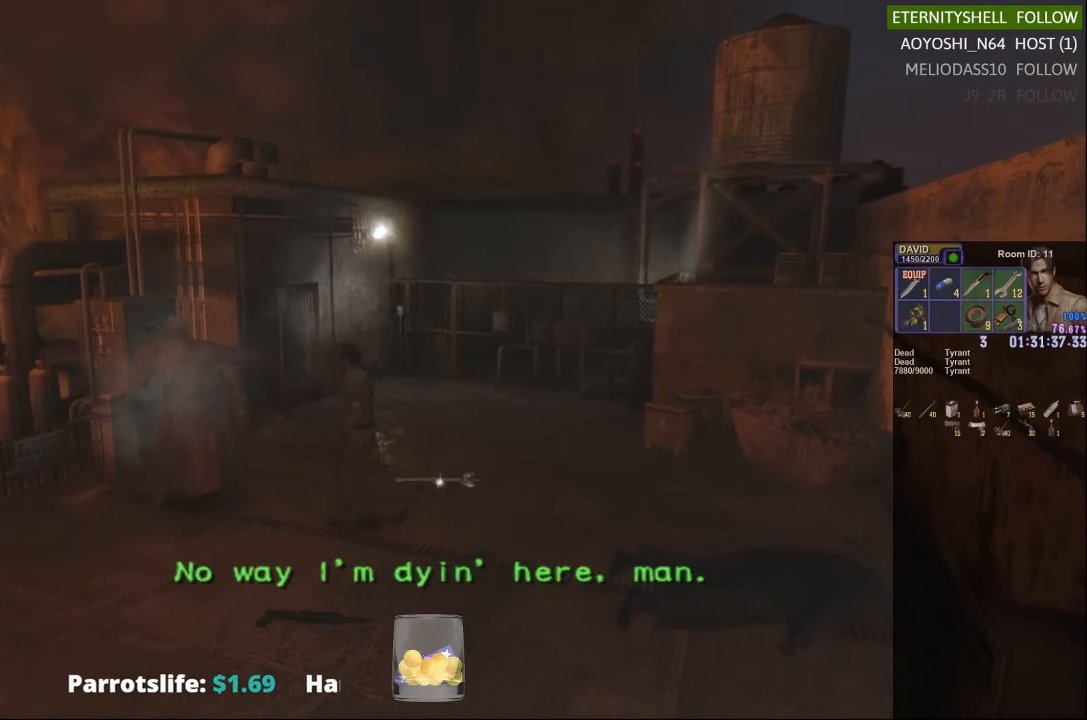
{"buttons": [], "left_stick": "center", "right_stick": "center", "events": [[42, "B", "down"], [146, "B", "up"], [167, "R1", "up"], [333, "X", "down"], [458, "X", "up"]]}
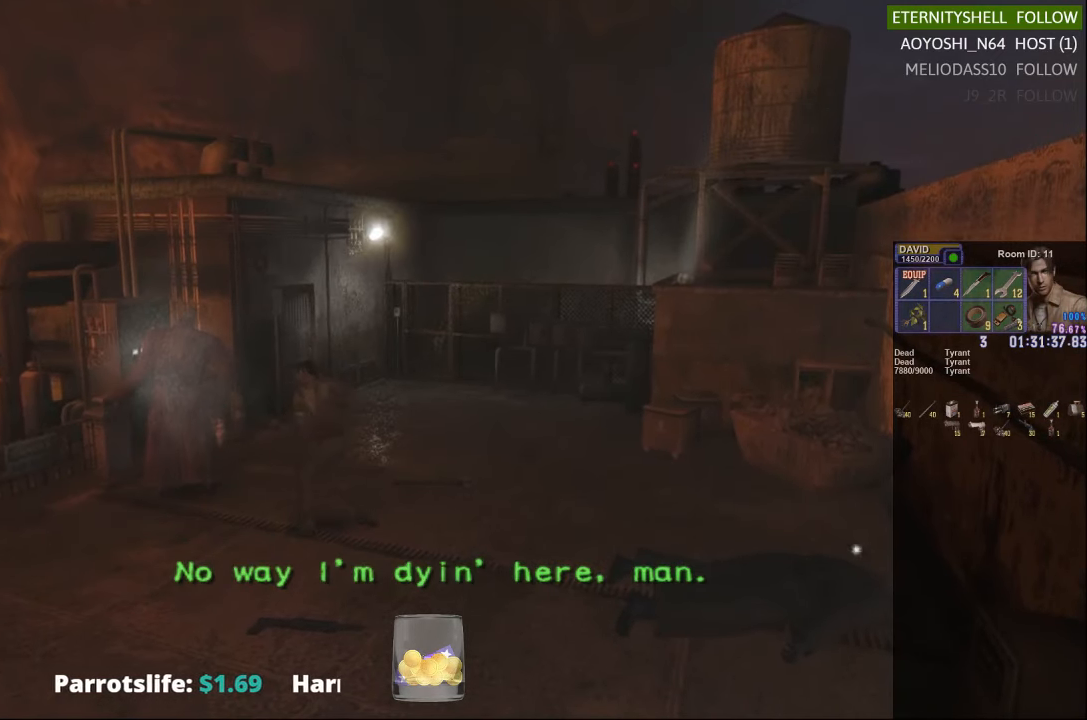
{"buttons": ["X"], "left_stick": "down", "right_stick": "center", "events": [[125, "X", "down"], [250, "left_stick", "down"]]}
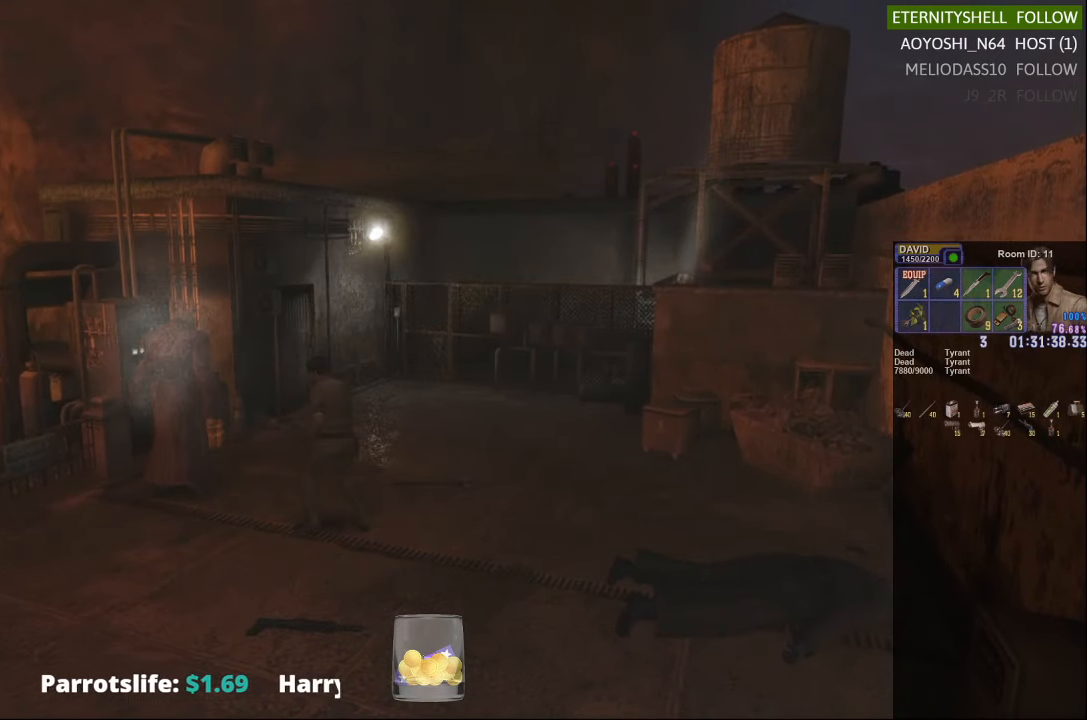
{"buttons": ["X"], "left_stick": "down", "right_stick": "center", "events": [[104, "X", "up"], [292, "X", "down"]]}
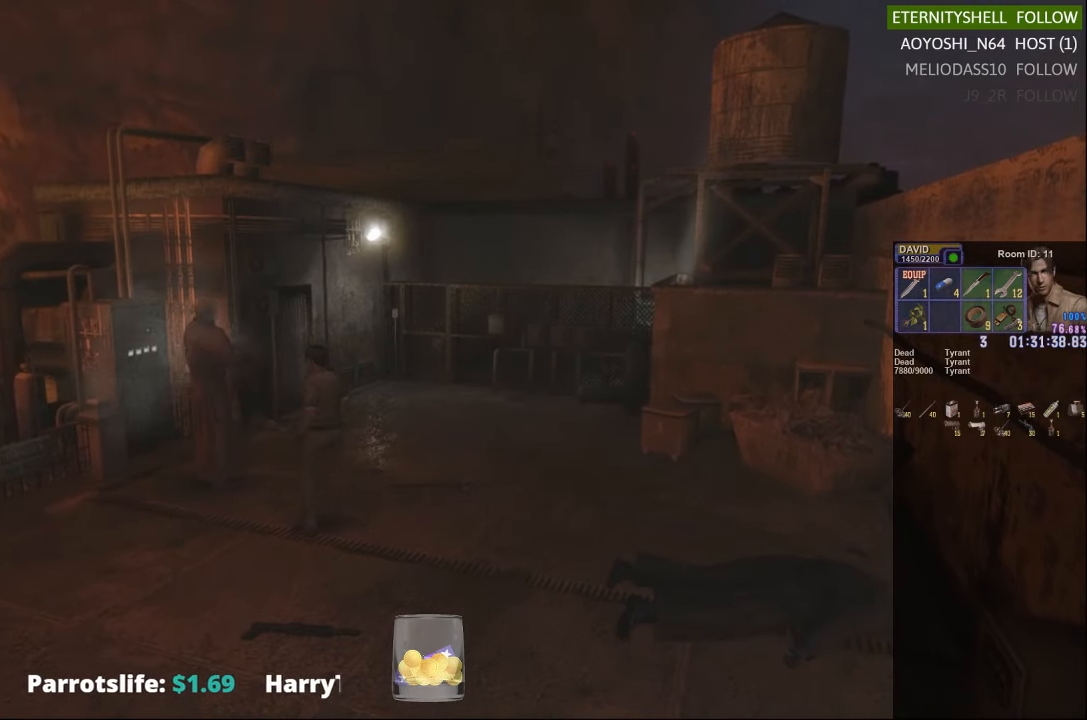
{"buttons": ["X"], "left_stick": "down-right", "right_stick": "center", "events": [[333, "left_stick", "down-right"]]}
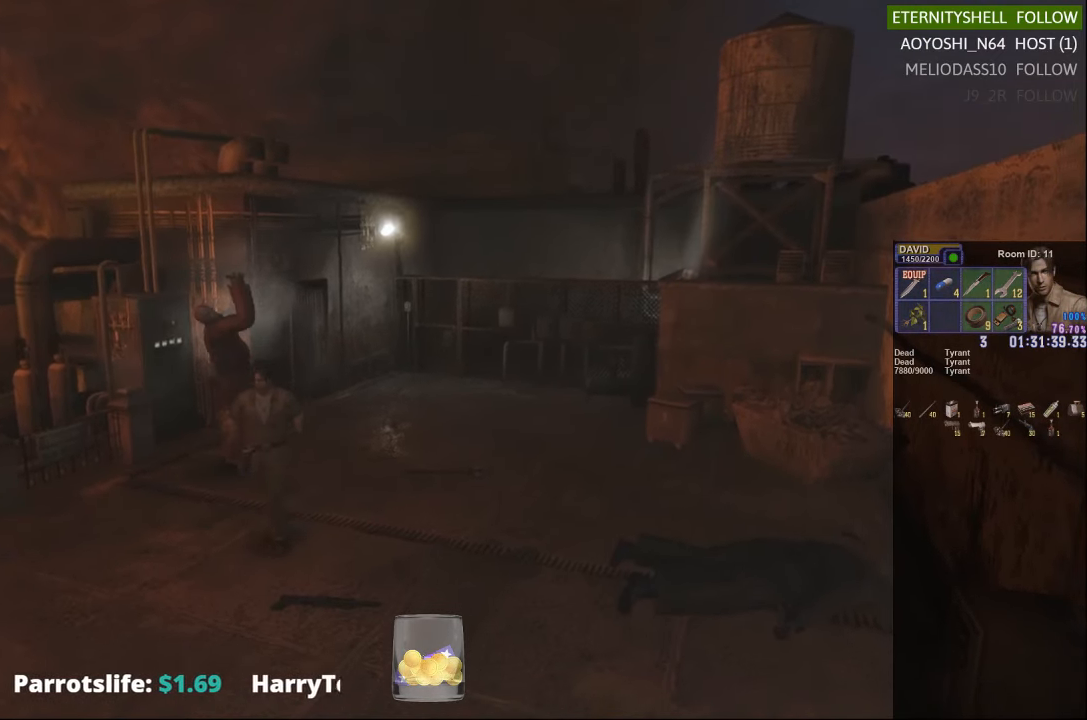
{"buttons": ["X"], "left_stick": "up-right", "right_stick": "center", "events": [[313, "left_stick", "up-right"]]}
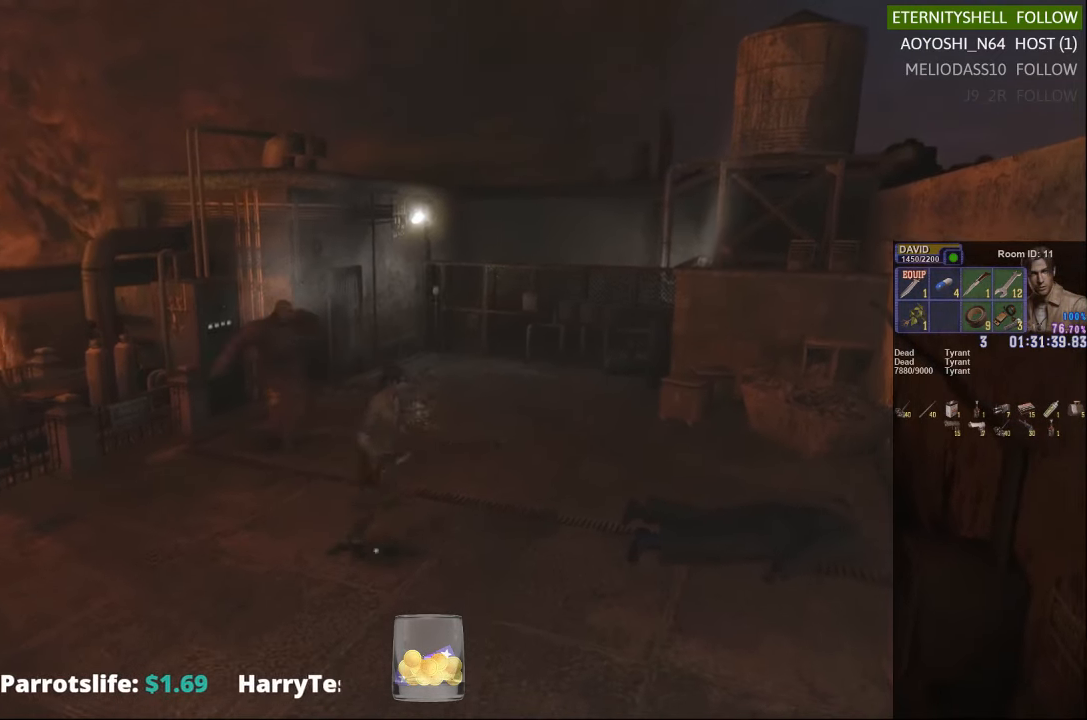
{"buttons": ["X"], "left_stick": "up", "right_stick": "center", "events": [[21, "left_stick", "up"]]}
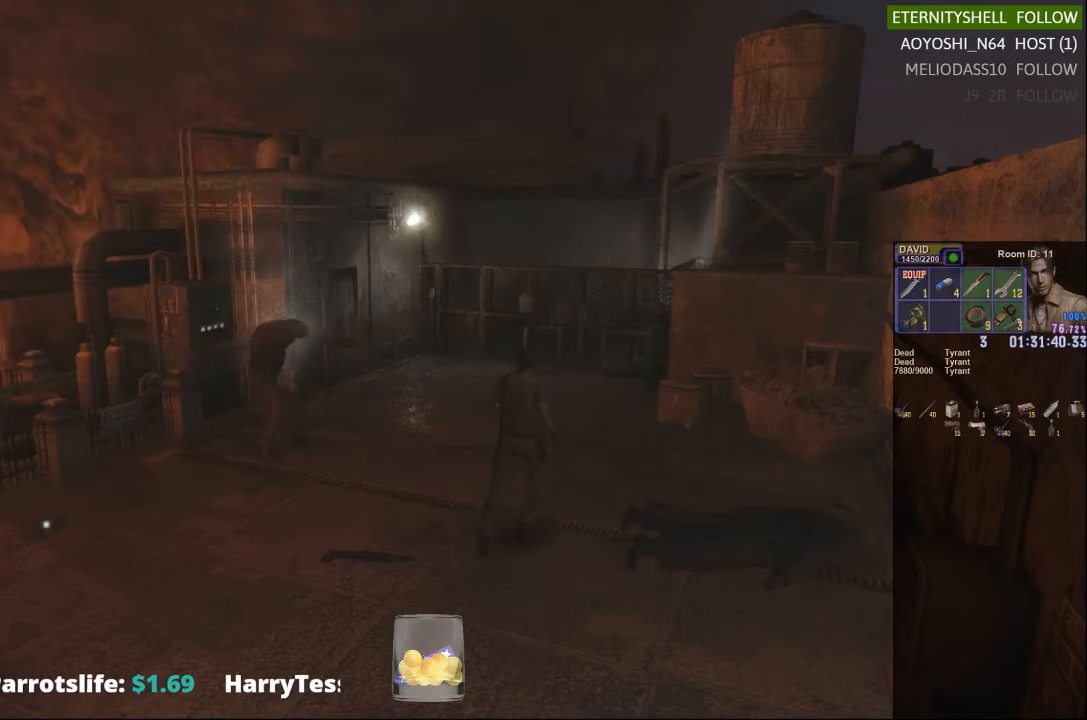
{"buttons": [], "left_stick": "center", "right_stick": "center", "events": [[188, "left_stick", "up-left"], [417, "X", "up"], [458, "left_stick", "center"]]}
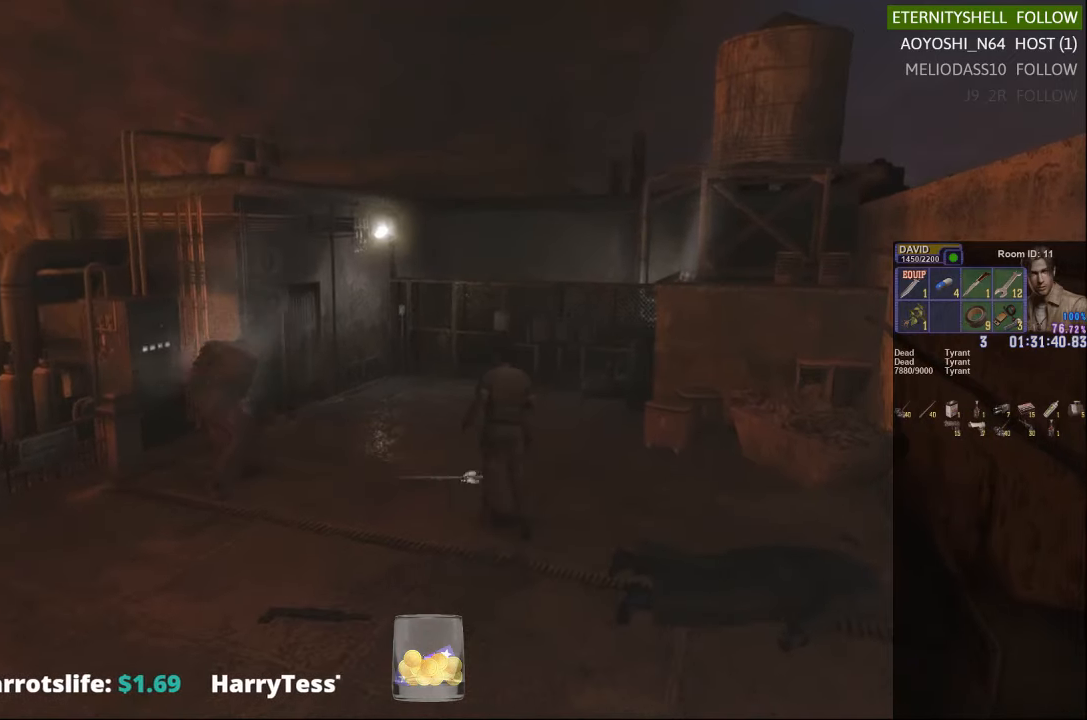
{"buttons": ["DPAD_DOWN"], "left_stick": "center", "right_stick": "center", "events": [[83, "DPAD_DOWN", "down"], [83, "X", "down"], [208, "DPAD_DOWN", "up"], [250, "X", "up"], [396, "DPAD_DOWN", "down"]]}
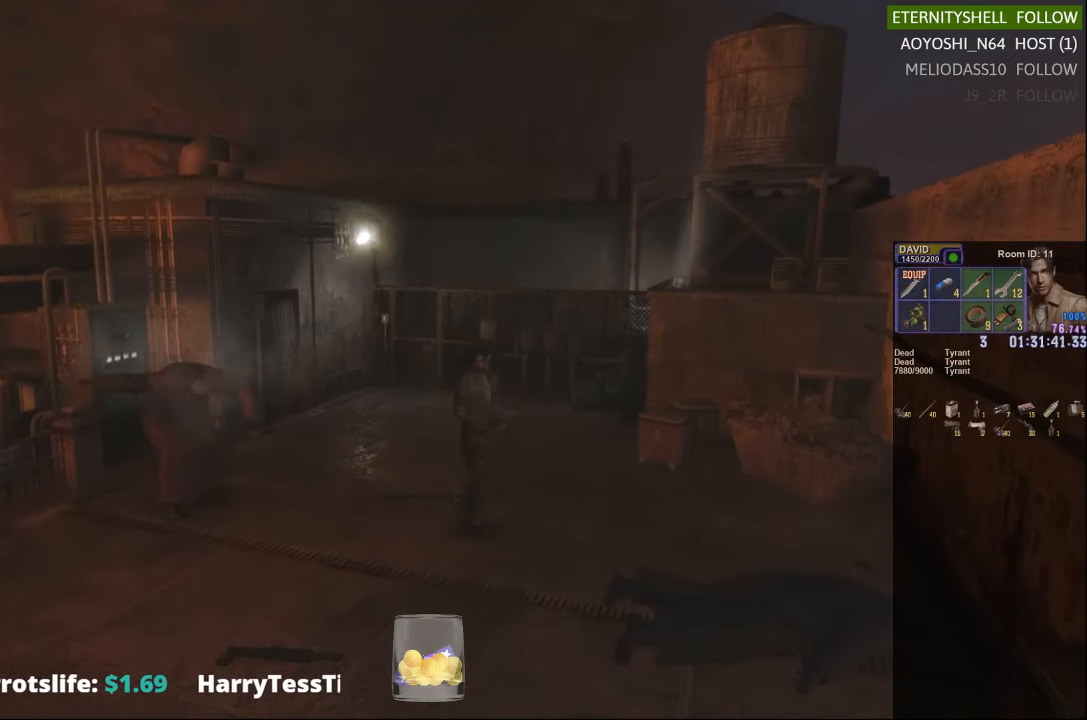
{"buttons": ["START"], "left_stick": "center", "right_stick": "center", "events": [[21, "A", "down"], [104, "A", "up"], [438, "DPAD_DOWN", "up"], [479, "START", "down"]]}
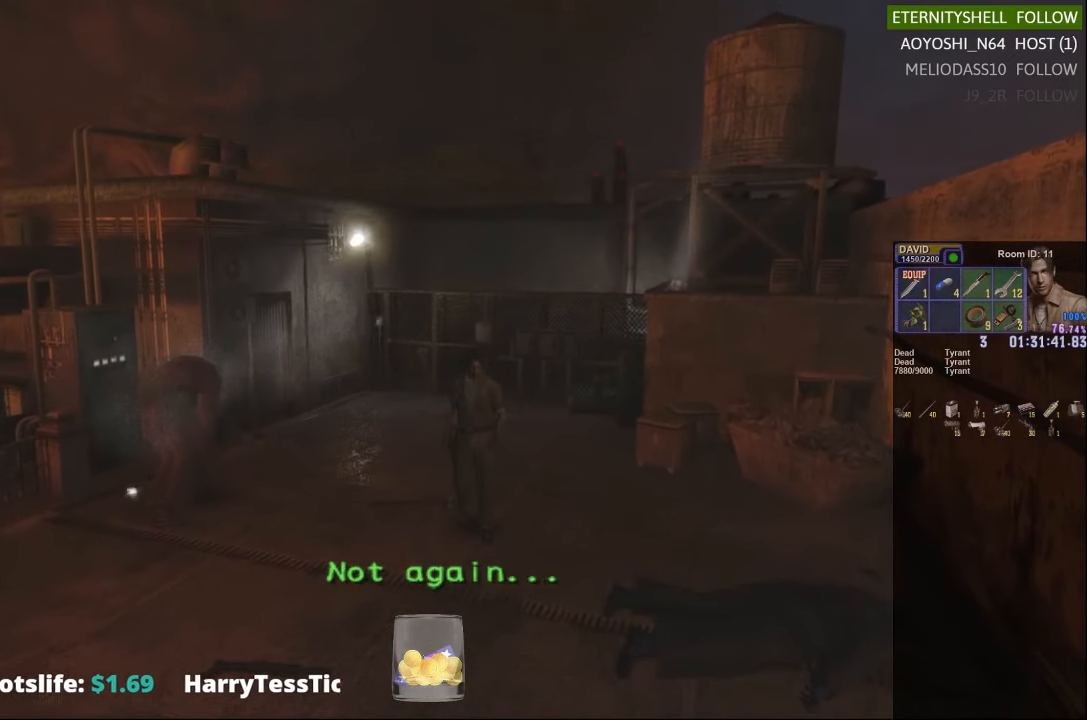
{"buttons": [], "left_stick": "center", "right_stick": "center", "events": [[104, "START", "up"], [333, "START", "down"], [417, "START", "up"]]}
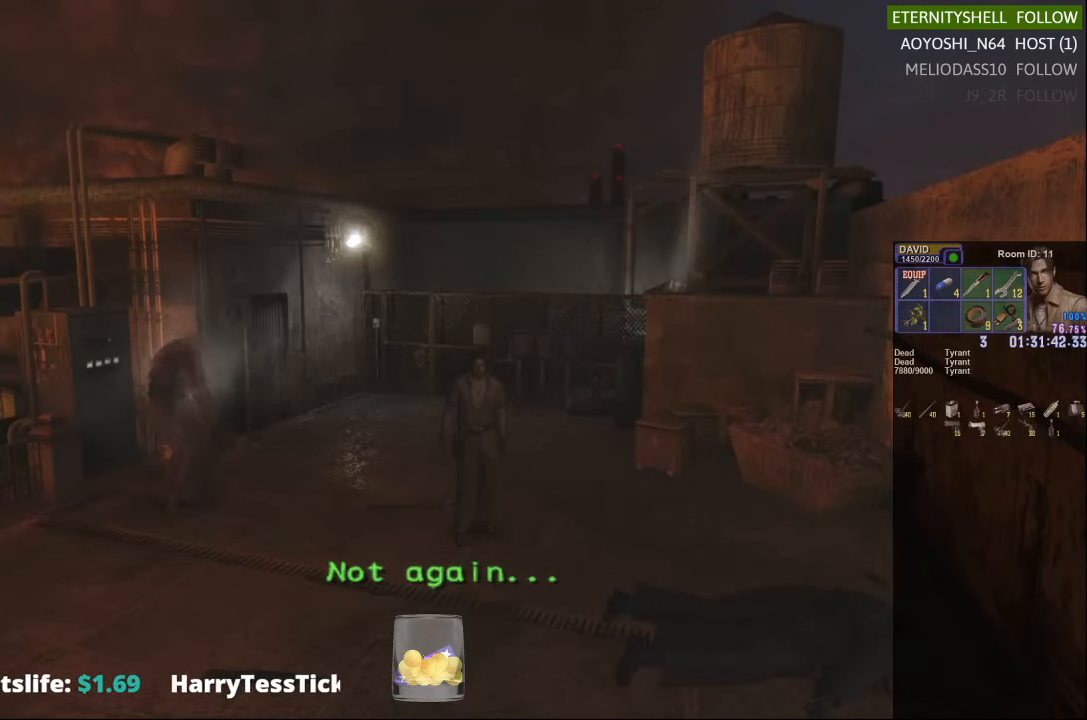
{"buttons": [], "left_stick": "center", "right_stick": "center", "events": []}
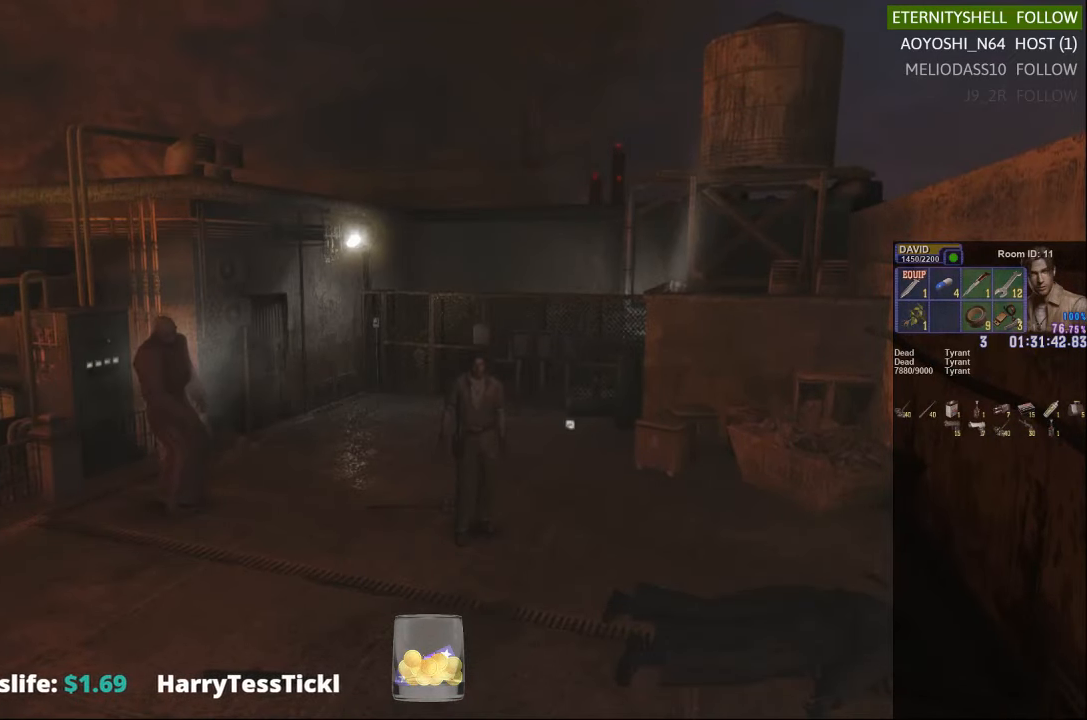
{"buttons": [], "left_stick": "down", "right_stick": "center", "events": [[125, "left_stick", "down"]]}
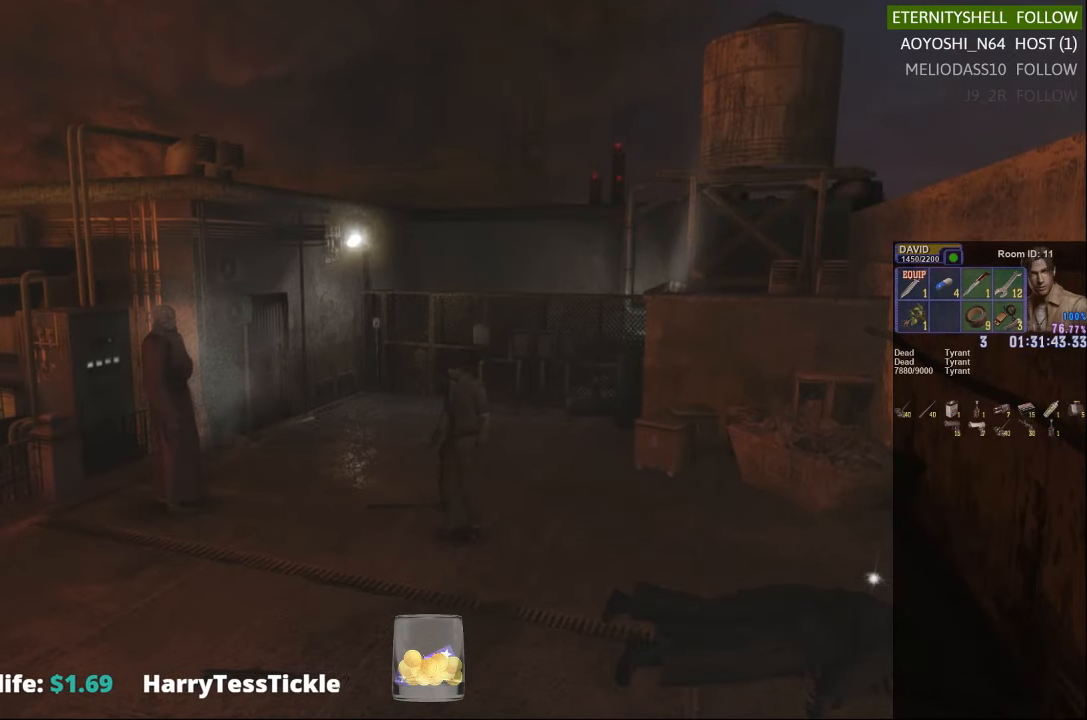
{"buttons": ["X"], "left_stick": "down", "right_stick": "center", "events": [[396, "X", "down"]]}
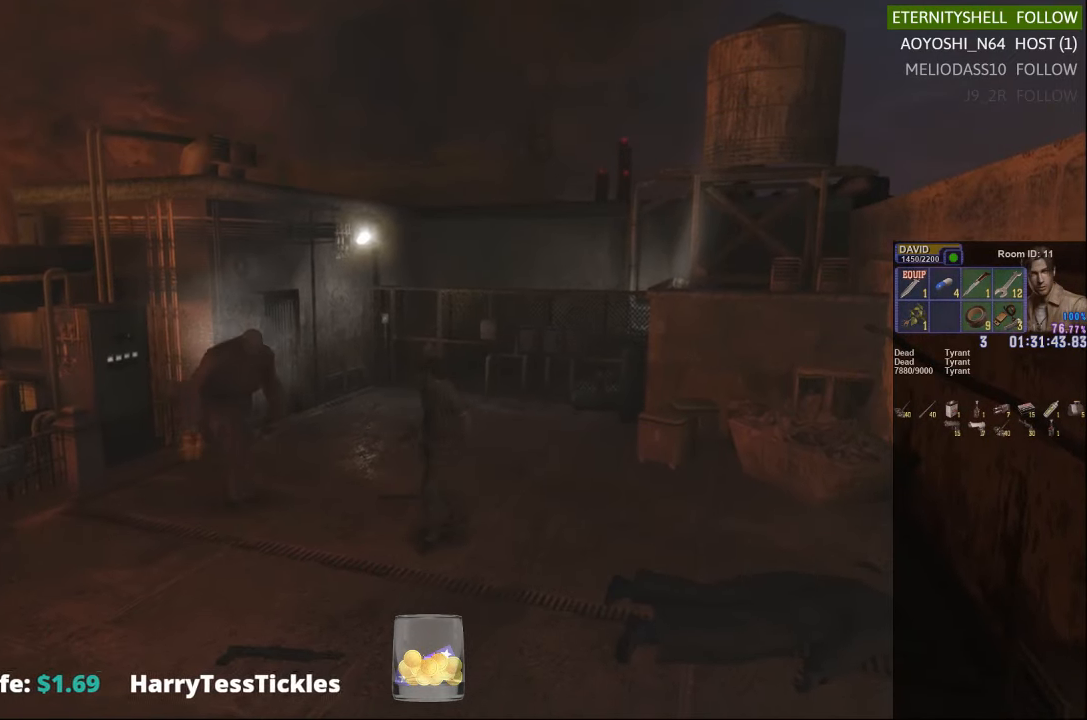
{"buttons": ["X"], "left_stick": "down", "right_stick": "center", "events": []}
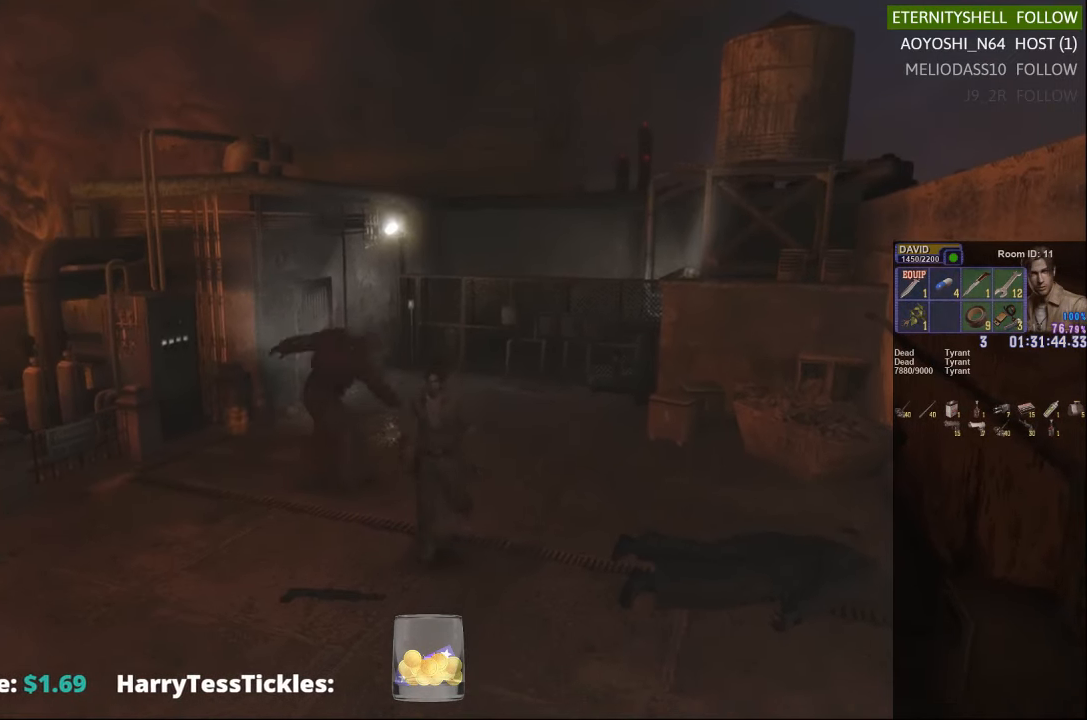
{"buttons": ["X"], "left_stick": "up-left", "right_stick": "center", "events": [[21, "left_stick", "down-left"], [229, "X", "up"], [271, "left_stick", "up-left"], [500, "X", "down"]]}